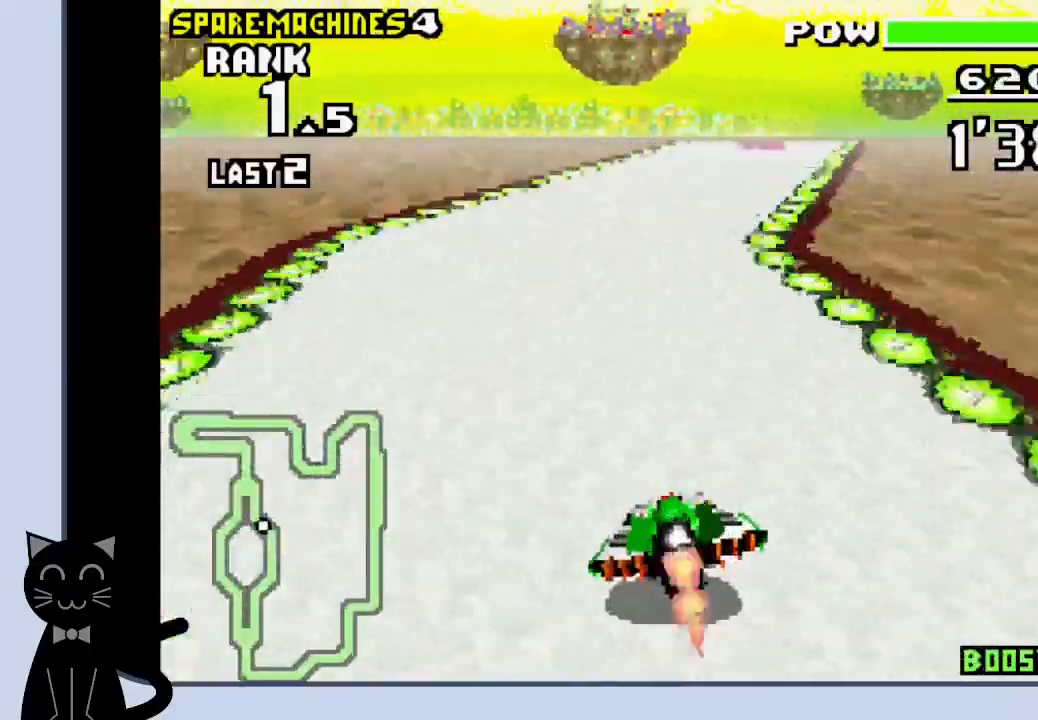
Gameplay with a controller (PlayStation layout); each line is a JSON object with the inputs held at the frame after it (dt_ms = milliseconds from this image to that frame). "events" lists button and stick changes between this image and that frame as [ms after this image, input, new state], when the widget could be followed in between. Not read: DPAD_LEFT L1 R1 left_stick right_stick.
{"dt_ms": 500, "buttons": [], "events": [[350, "DPAD_RIGHT", "up"], [383, "CROSS", "up"]]}
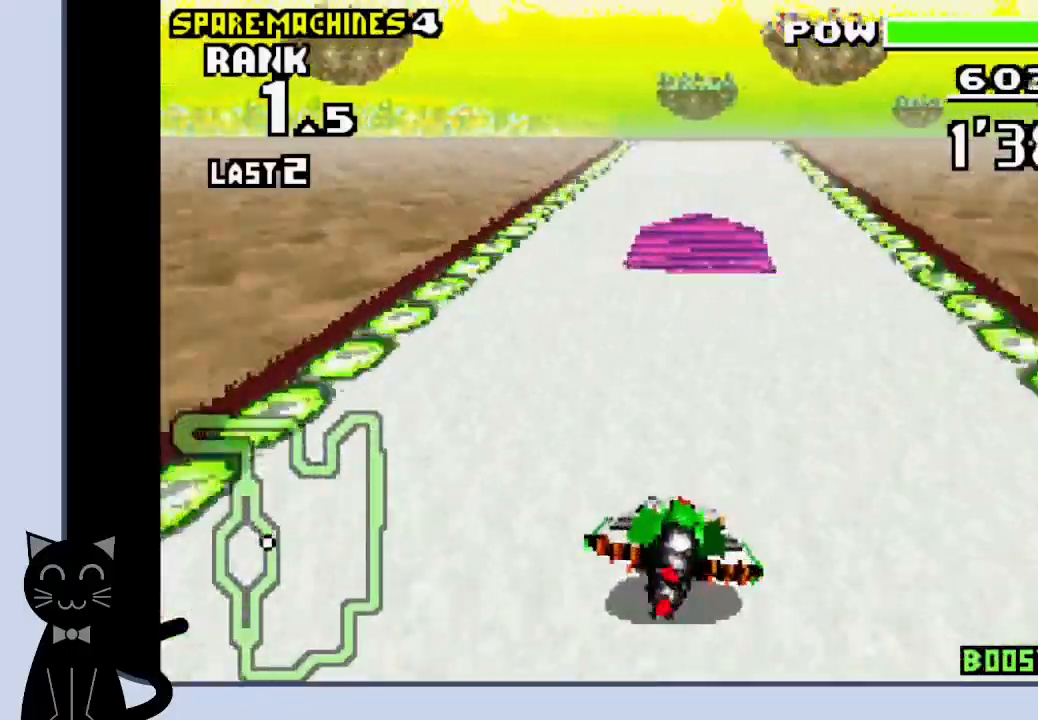
{"dt_ms": 500, "buttons": ["CROSS"], "events": [[33, "CROSS", "down"], [167, "DPAD_RIGHT", "down"], [333, "DPAD_RIGHT", "up"]]}
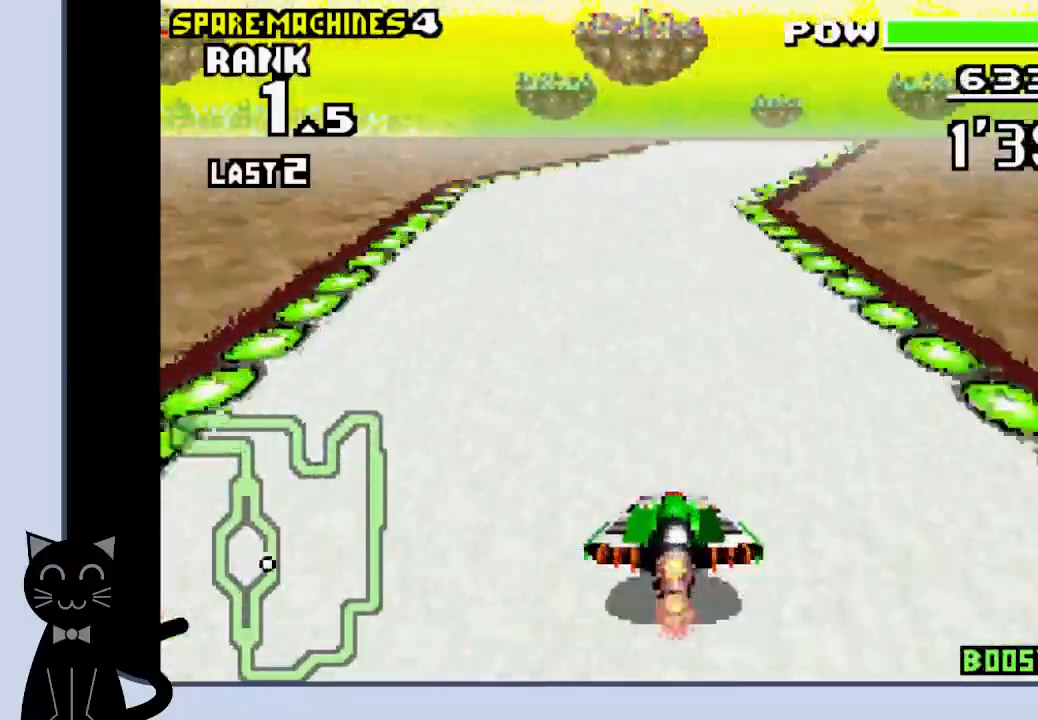
{"dt_ms": 500, "buttons": ["CROSS"], "events": [[150, "DPAD_RIGHT", "down"], [283, "CROSS", "up"], [333, "DPAD_RIGHT", "up"], [400, "CROSS", "down"]]}
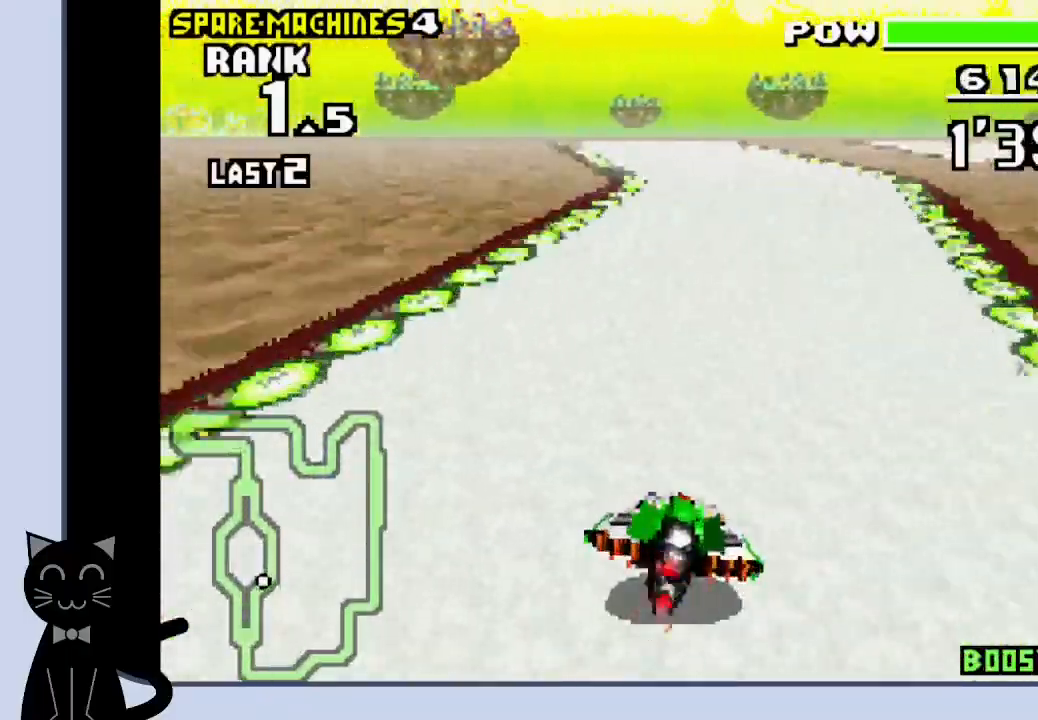
{"dt_ms": 500, "buttons": ["CROSS"], "events": []}
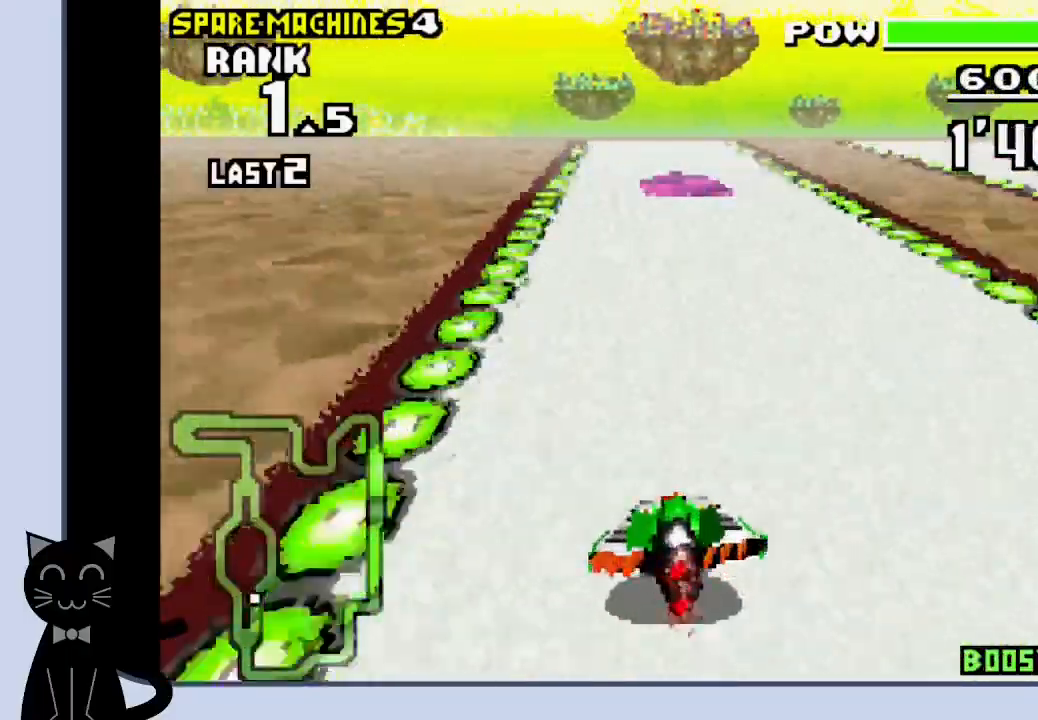
{"dt_ms": 500, "buttons": ["CROSS"], "events": []}
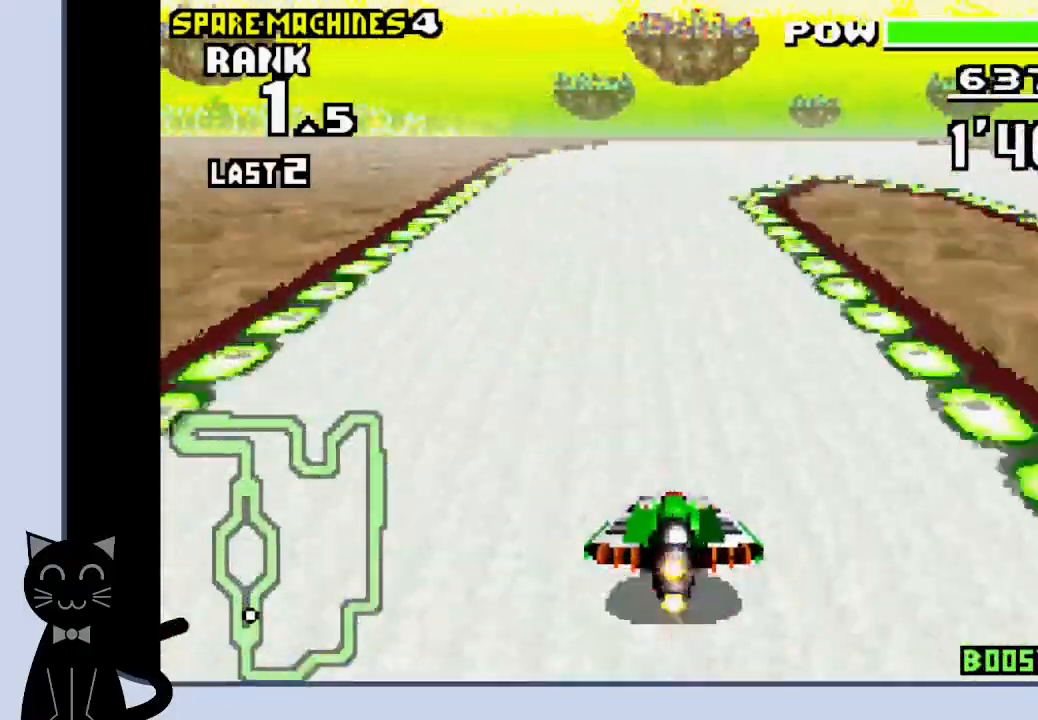
{"dt_ms": 500, "buttons": ["CROSS"], "events": [[167, "DPAD_RIGHT", "down"], [250, "DPAD_RIGHT", "up"]]}
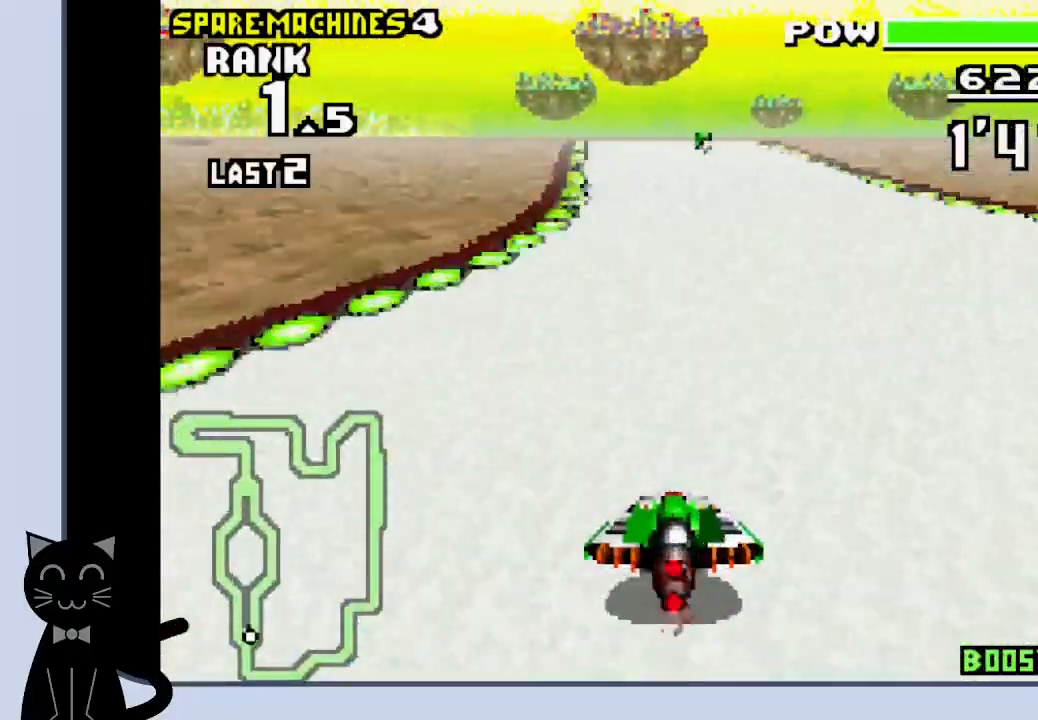
{"dt_ms": 500, "buttons": ["CROSS"], "events": []}
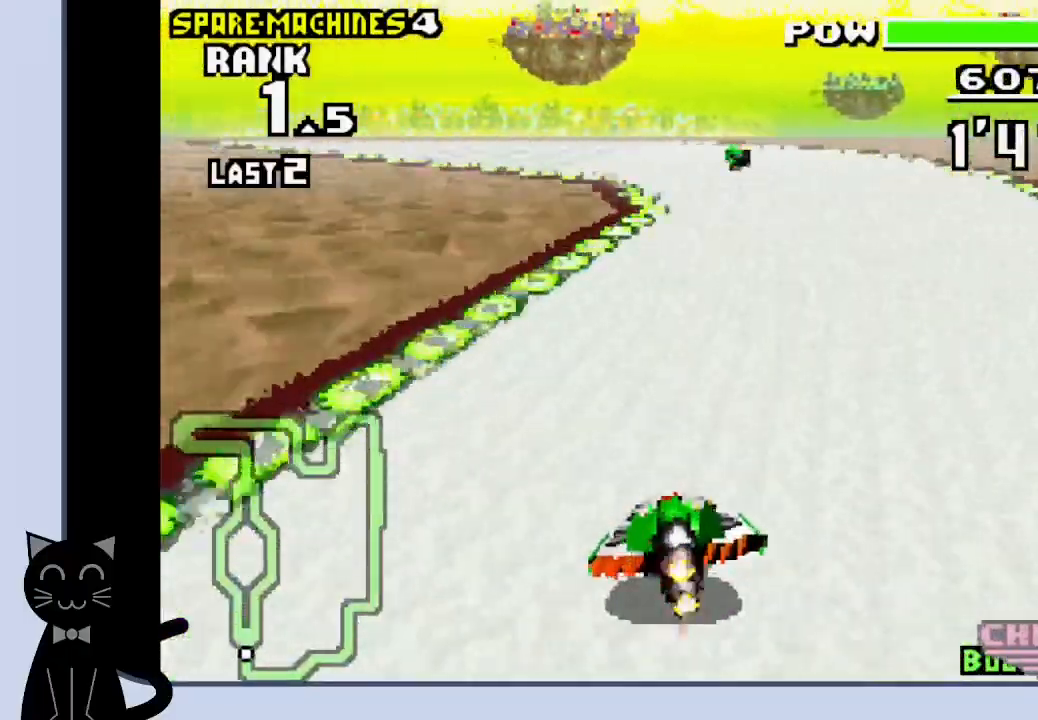
{"dt_ms": 500, "buttons": [], "events": [[167, "CROSS", "up"], [267, "CROSS", "down"], [367, "CROSS", "up"], [433, "CROSS", "down"], [500, "CROSS", "up"]]}
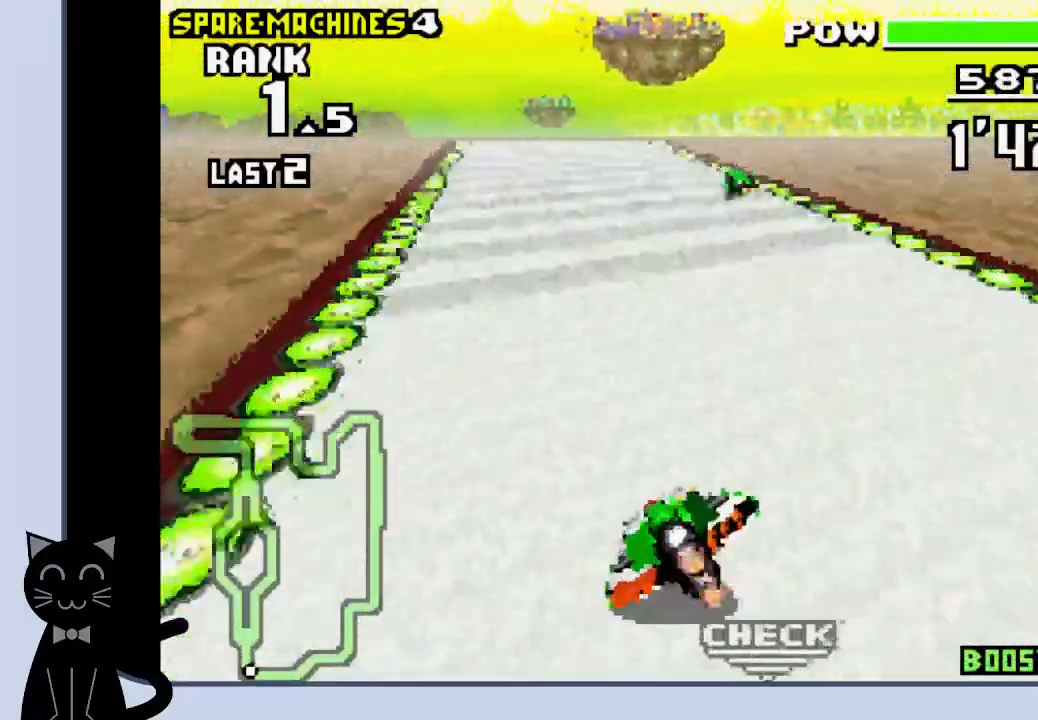
{"dt_ms": 500, "buttons": ["CROSS"], "events": [[100, "CROSS", "down"], [183, "CROSS", "up"], [283, "CROSS", "down"]]}
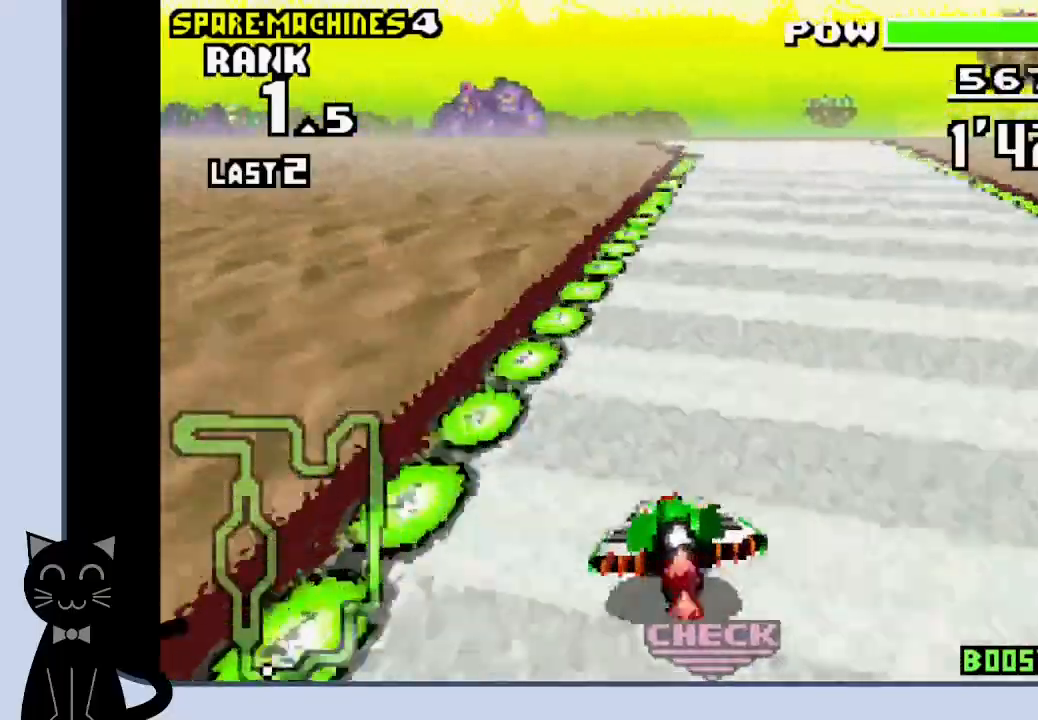
{"dt_ms": 500, "buttons": ["CROSS"], "events": []}
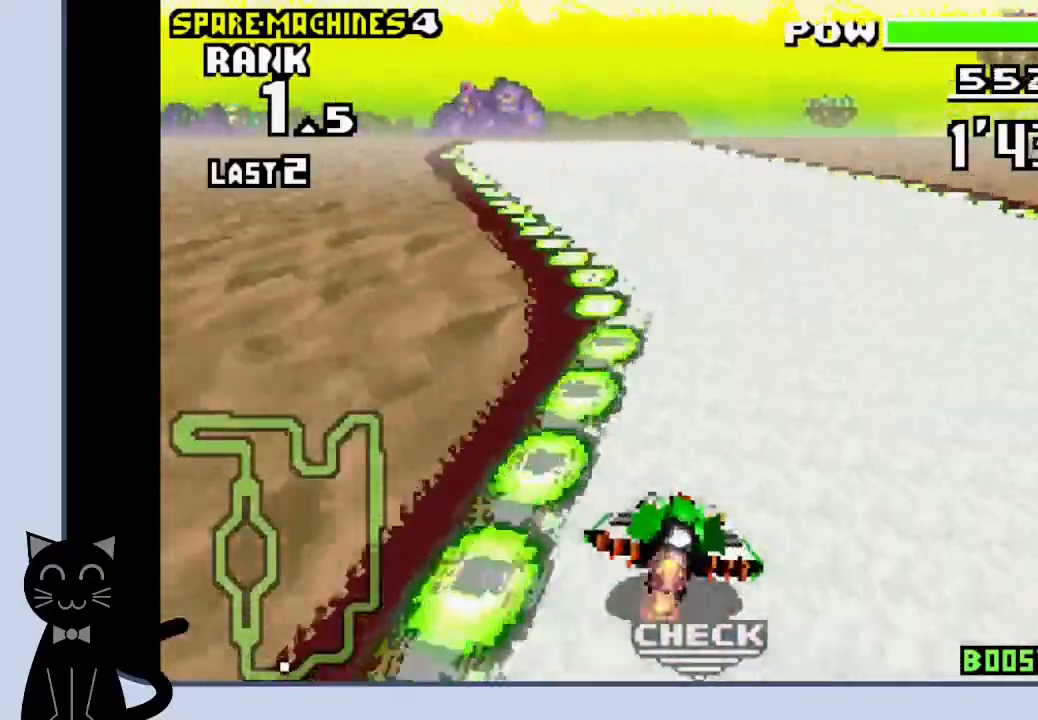
{"dt_ms": 500, "buttons": ["CROSS", "DPAD_RIGHT"], "events": [[467, "DPAD_RIGHT", "down"]]}
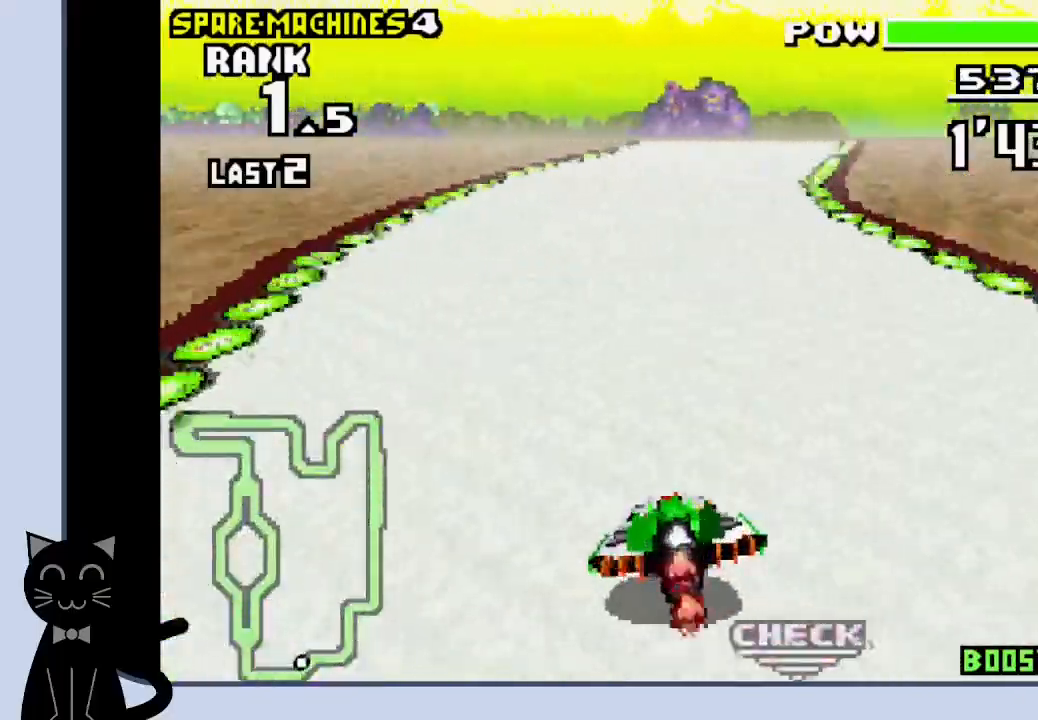
{"dt_ms": 1000, "buttons": ["CROSS"]}
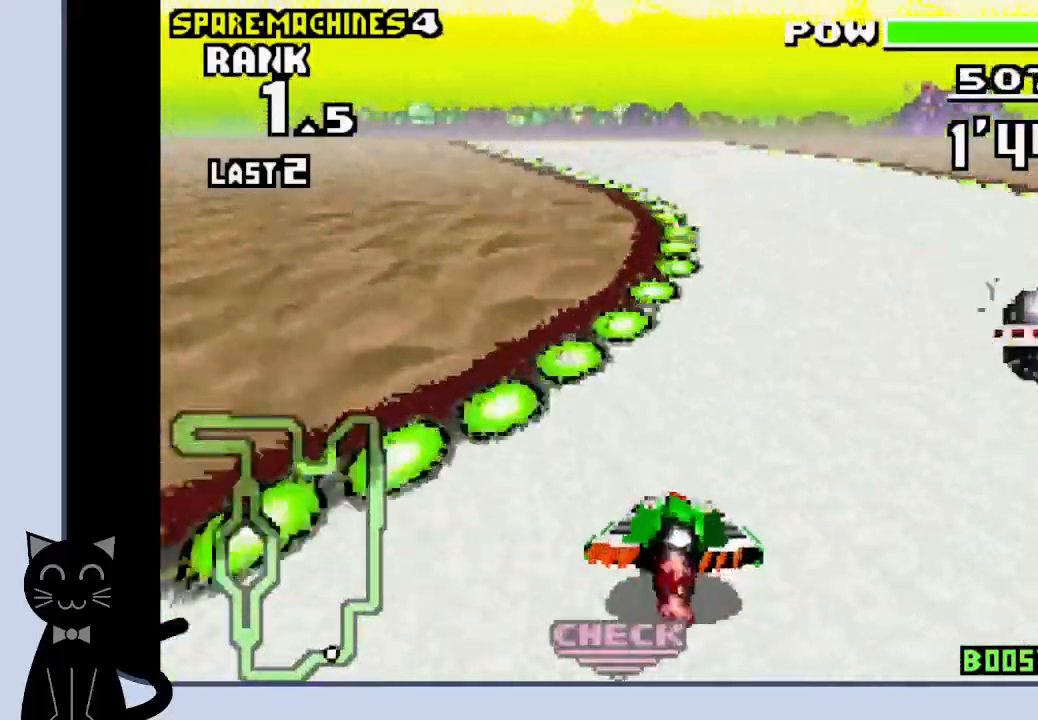
{"dt_ms": 500, "buttons": ["CROSS"], "events": [[217, "CROSS", "up"], [300, "CROSS", "down"]]}
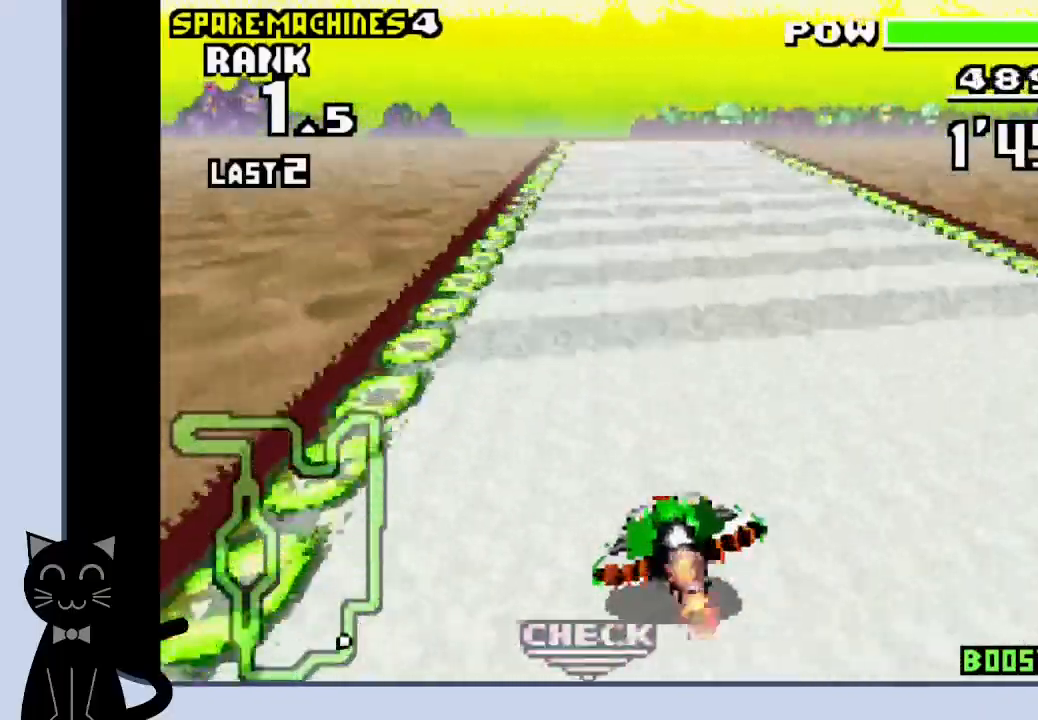
{"dt_ms": 500, "buttons": ["CROSS"], "events": [[100, "DPAD_RIGHT", "down"], [217, "DPAD_RIGHT", "up"]]}
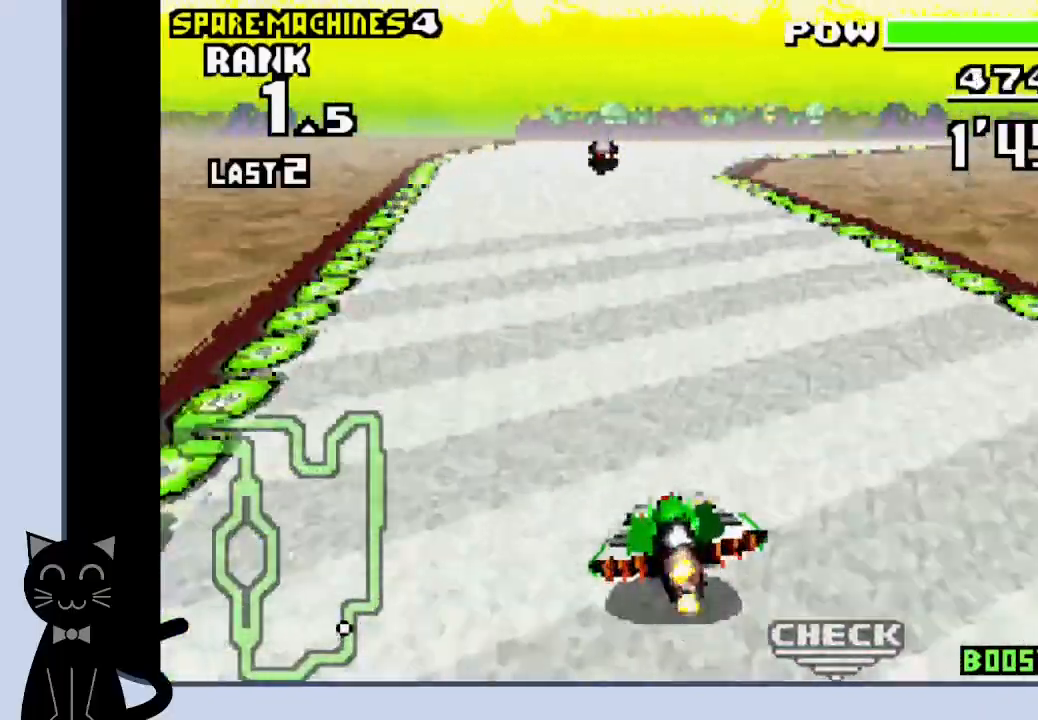
{"dt_ms": 500, "buttons": ["CROSS"], "events": [[183, "DPAD_RIGHT", "down"], [333, "DPAD_RIGHT", "up"]]}
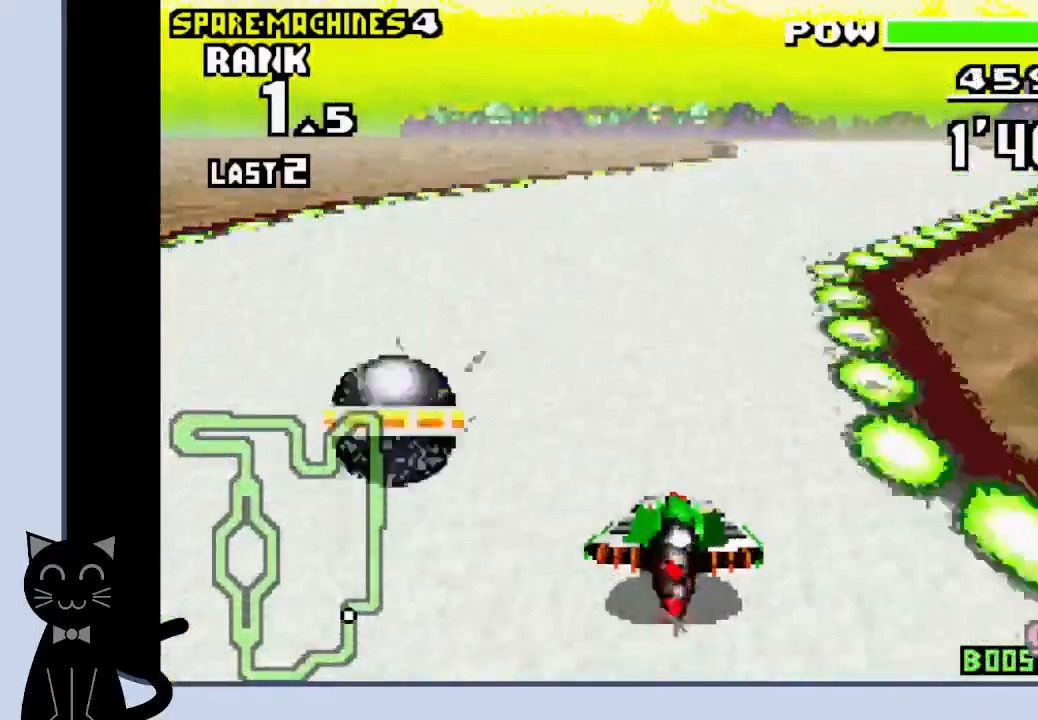
{"dt_ms": 500, "buttons": ["CROSS"], "events": [[283, "DPAD_RIGHT", "down"], [433, "DPAD_RIGHT", "up"]]}
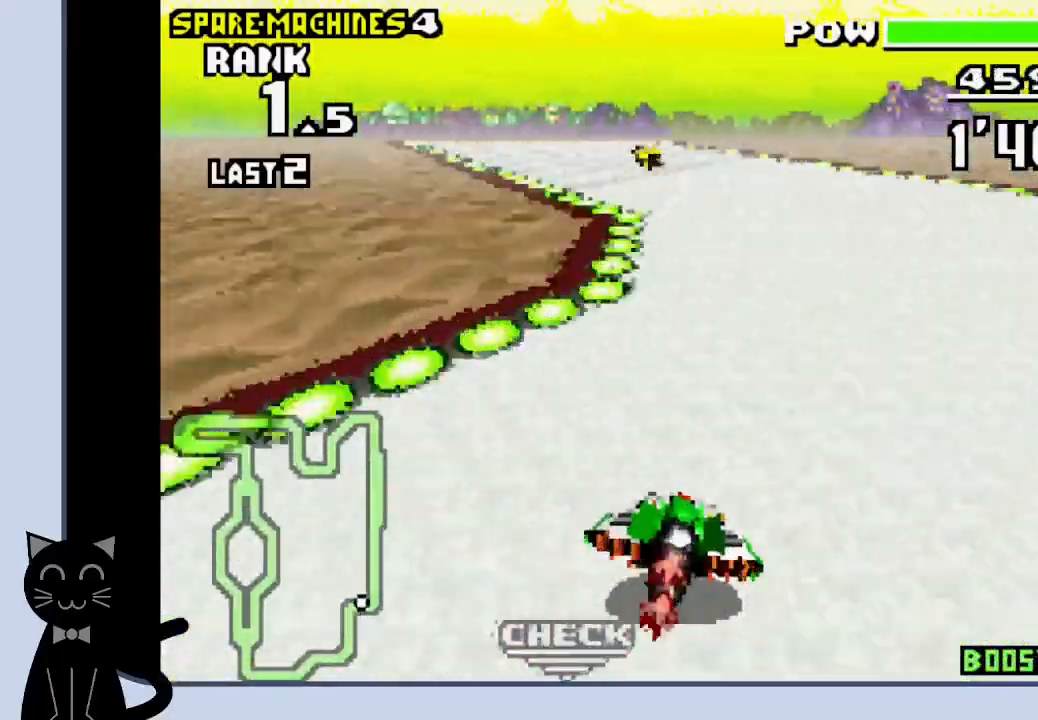
{"dt_ms": 500, "buttons": [], "events": [[283, "CROSS", "up"], [400, "CROSS", "down"], [500, "CROSS", "up"]]}
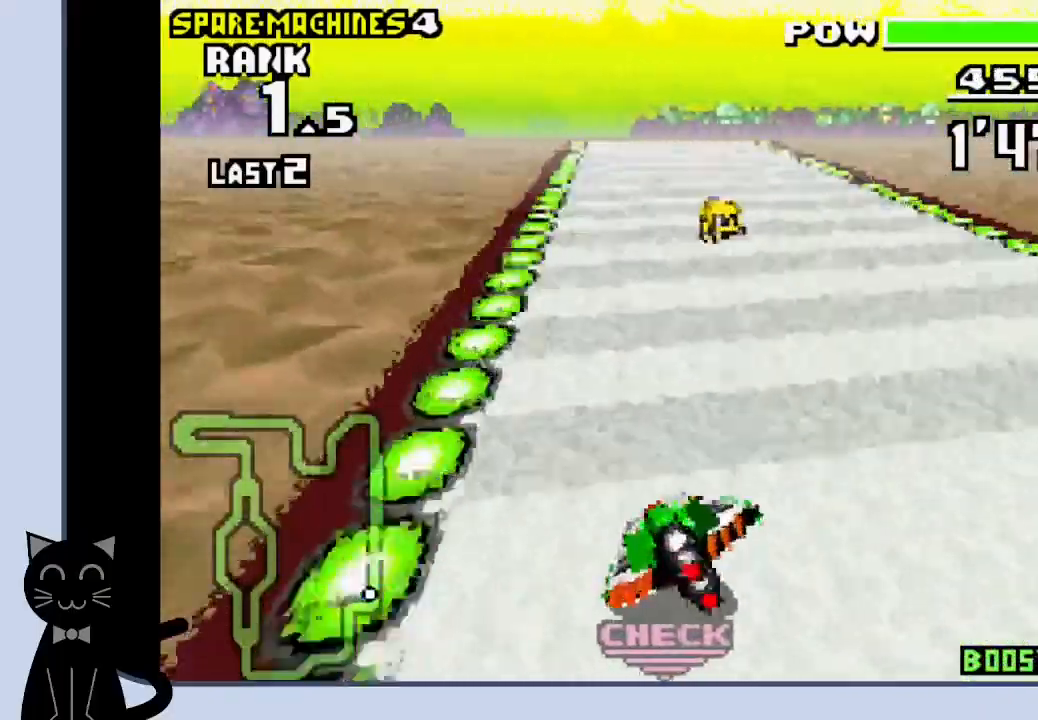
{"dt_ms": 500, "buttons": ["CROSS"], "events": [[83, "CROSS", "down"]]}
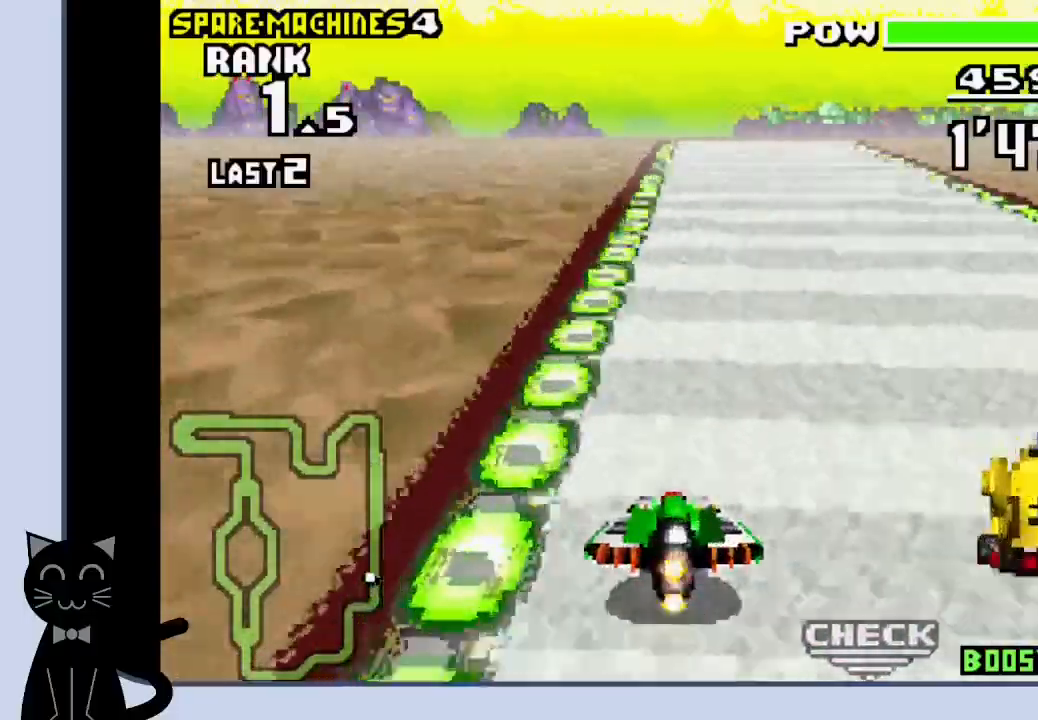
{"dt_ms": 500, "buttons": ["CROSS"], "events": []}
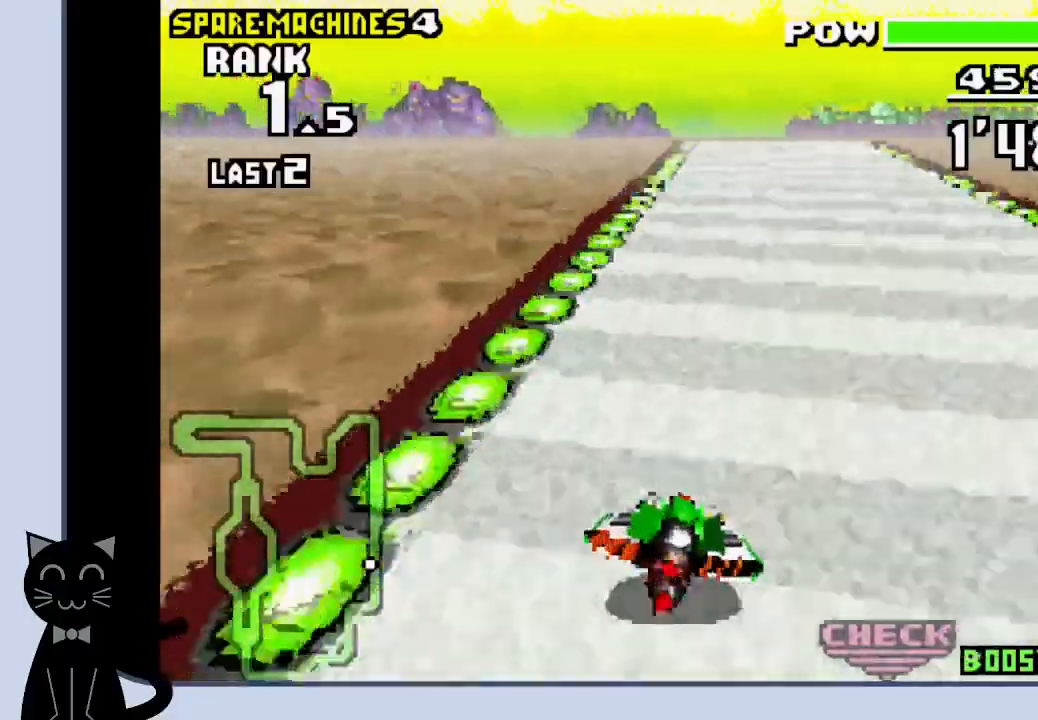
{"dt_ms": 500, "buttons": ["CROSS"], "events": []}
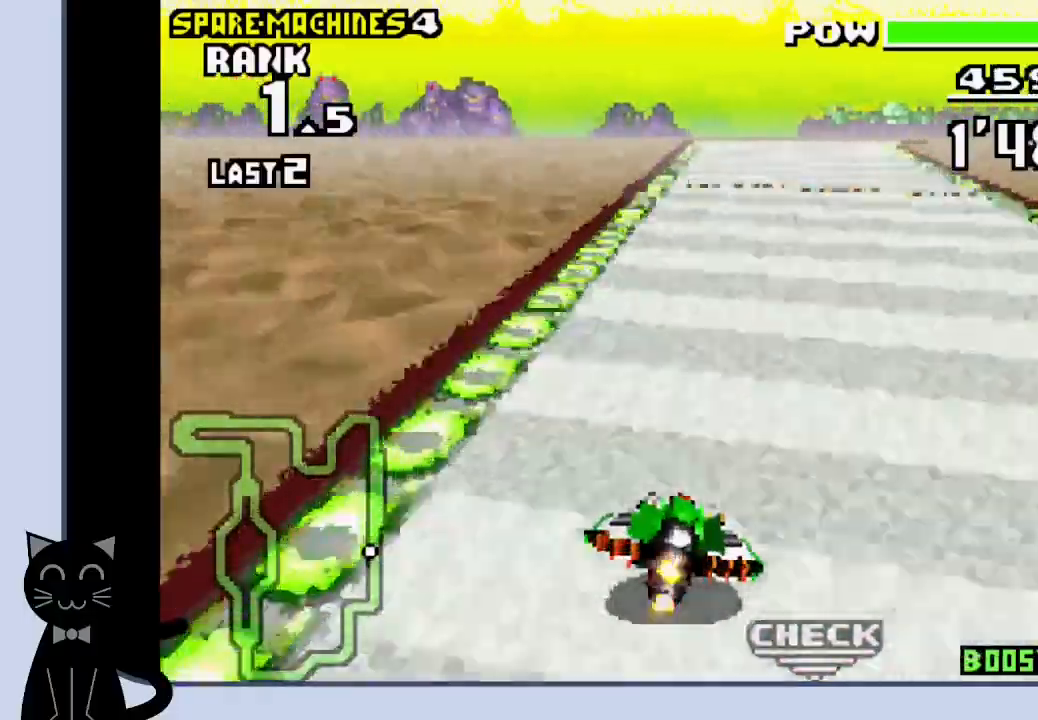
{"dt_ms": 500, "buttons": ["CROSS", "DPAD_RIGHT"], "events": [[417, "DPAD_RIGHT", "down"]]}
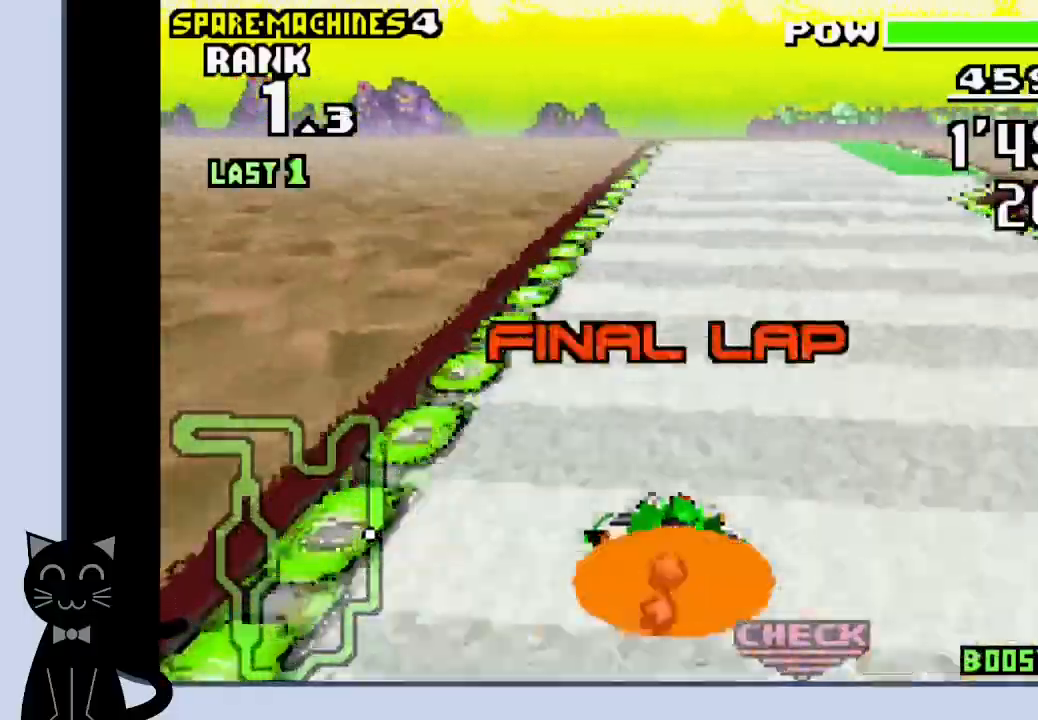
{"dt_ms": 500, "buttons": ["CROSS", "DPAD_RIGHT"], "events": [[100, "SQUARE", "down"], [267, "SQUARE", "up"]]}
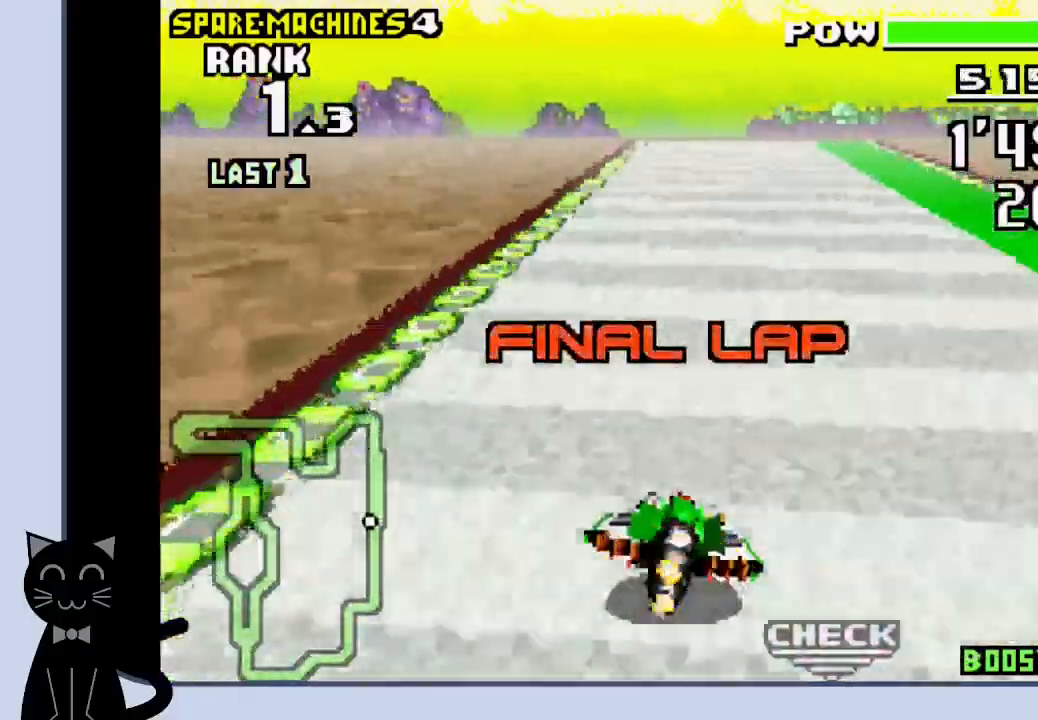
{"dt_ms": 500, "buttons": ["CROSS"], "events": [[250, "SQUARE", "down"], [383, "SQUARE", "up"], [500, "DPAD_RIGHT", "up"]]}
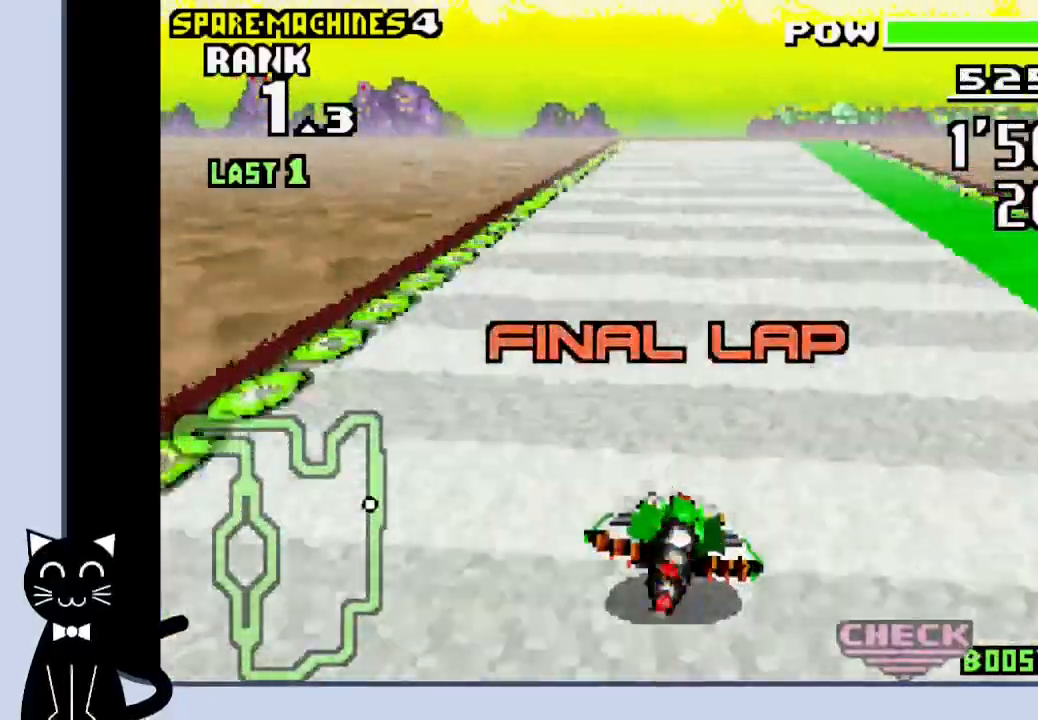
{"dt_ms": 500, "buttons": ["CROSS"], "events": []}
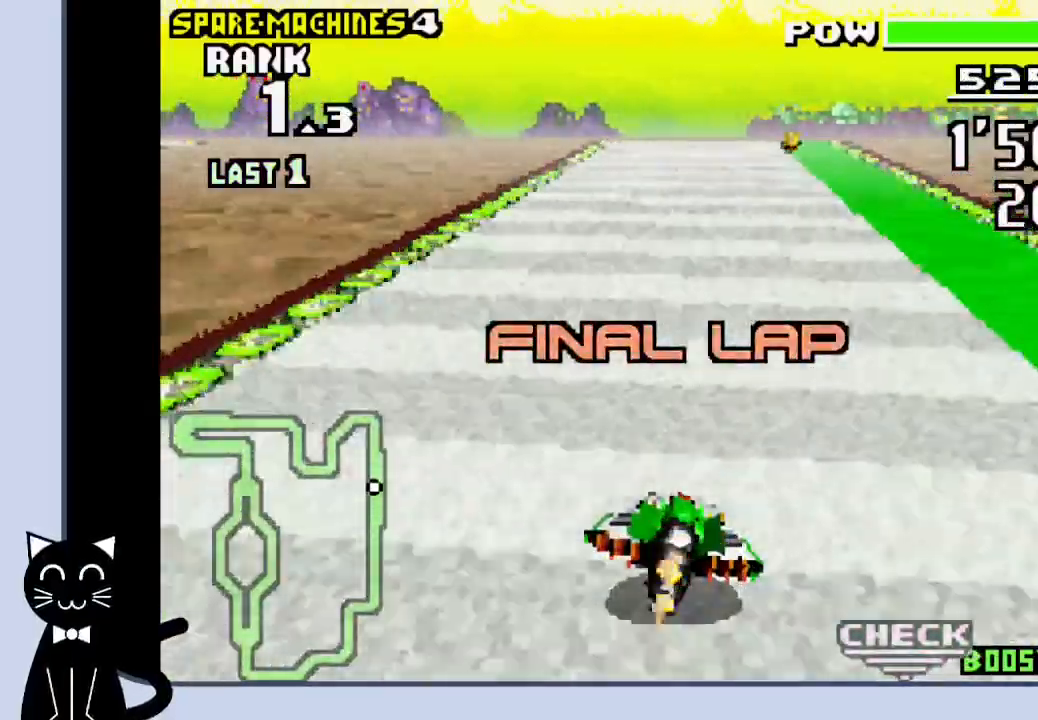
{"dt_ms": 500, "buttons": ["CROSS"], "events": []}